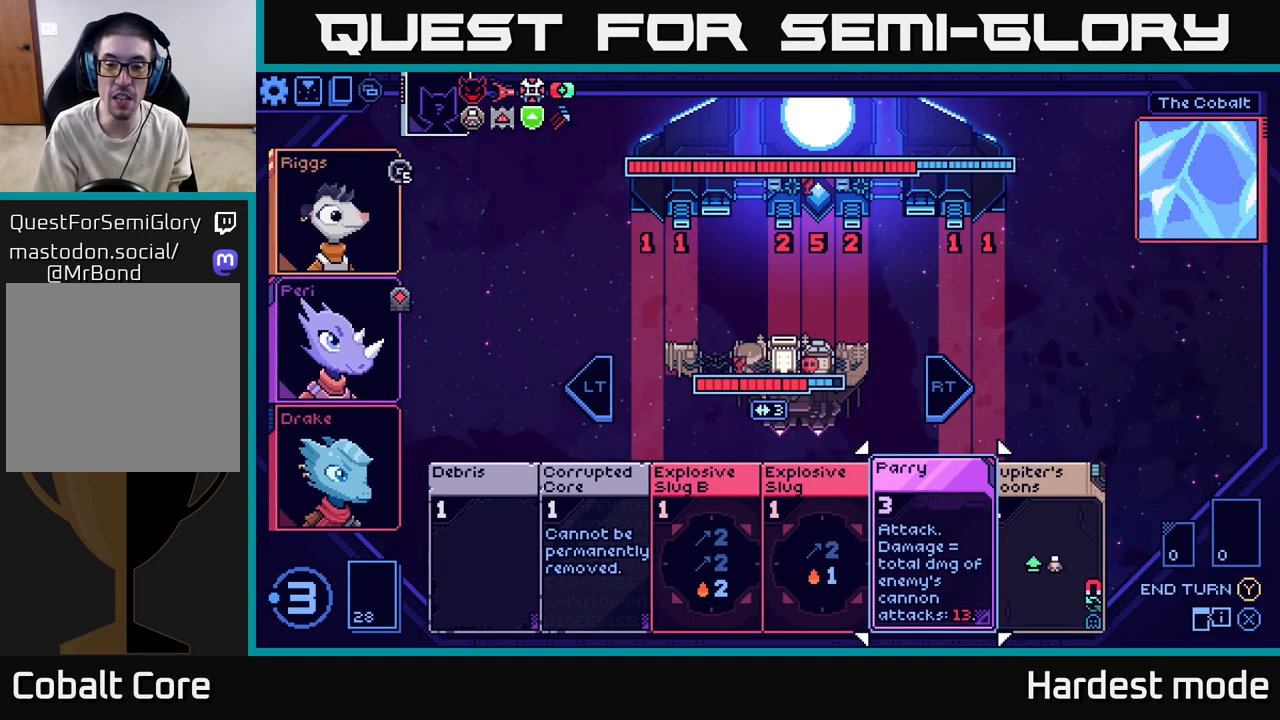
Gameplay with a controller (Xbox layout); each line is a JSON object with the inputs held at the frame after it. "events" lists button and stick changes between this image and that frame as [ms after this image, input, new state], when the widget could be followed in between.
{"buttons": [], "left_stick": "center", "right_stick": "center", "events": []}
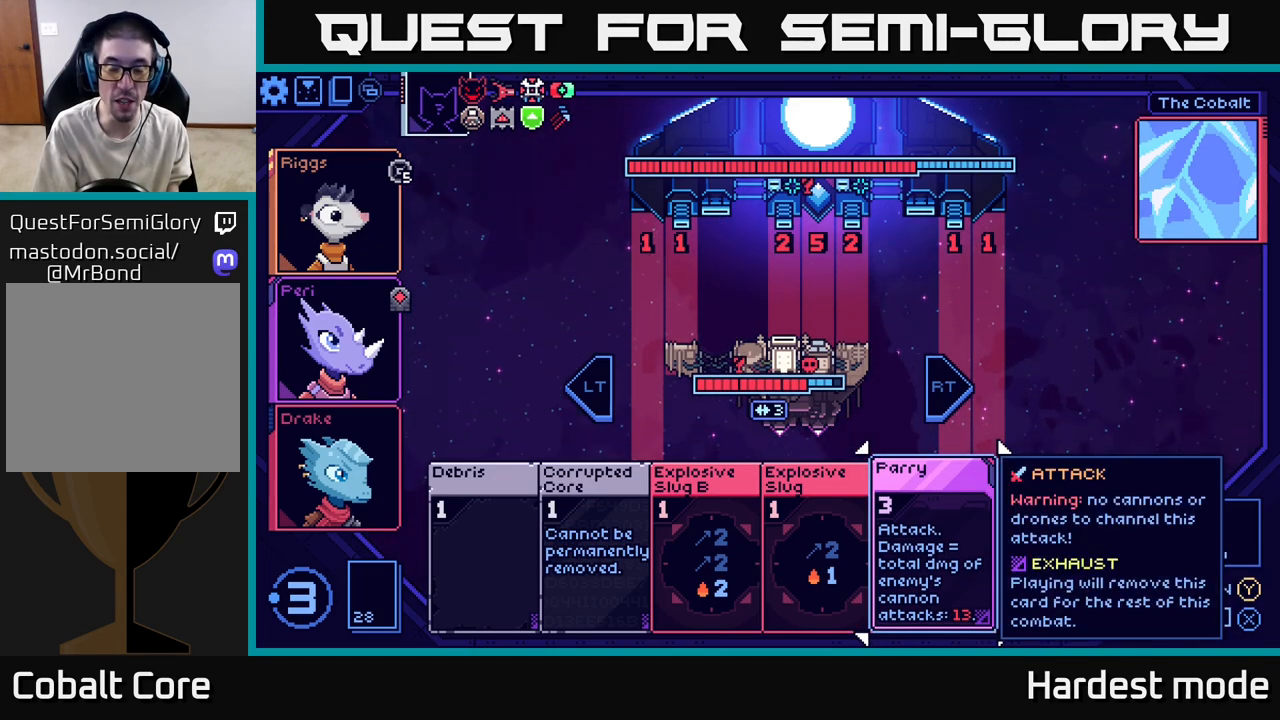
{"buttons": [], "left_stick": "left", "right_stick": "center", "events": [[483, "left_stick", "left"]]}
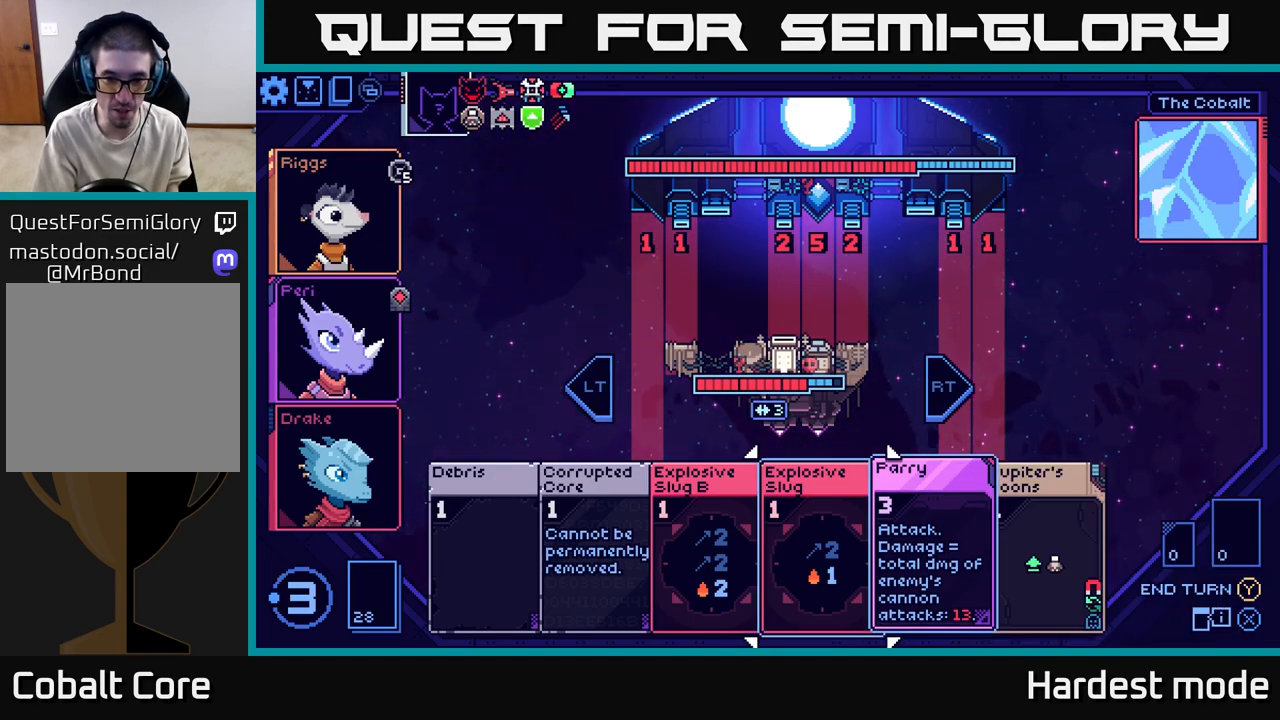
{"buttons": [], "left_stick": "center", "right_stick": "center", "events": [[167, "left_stick", "center"], [317, "left_stick", "right"], [467, "left_stick", "center"]]}
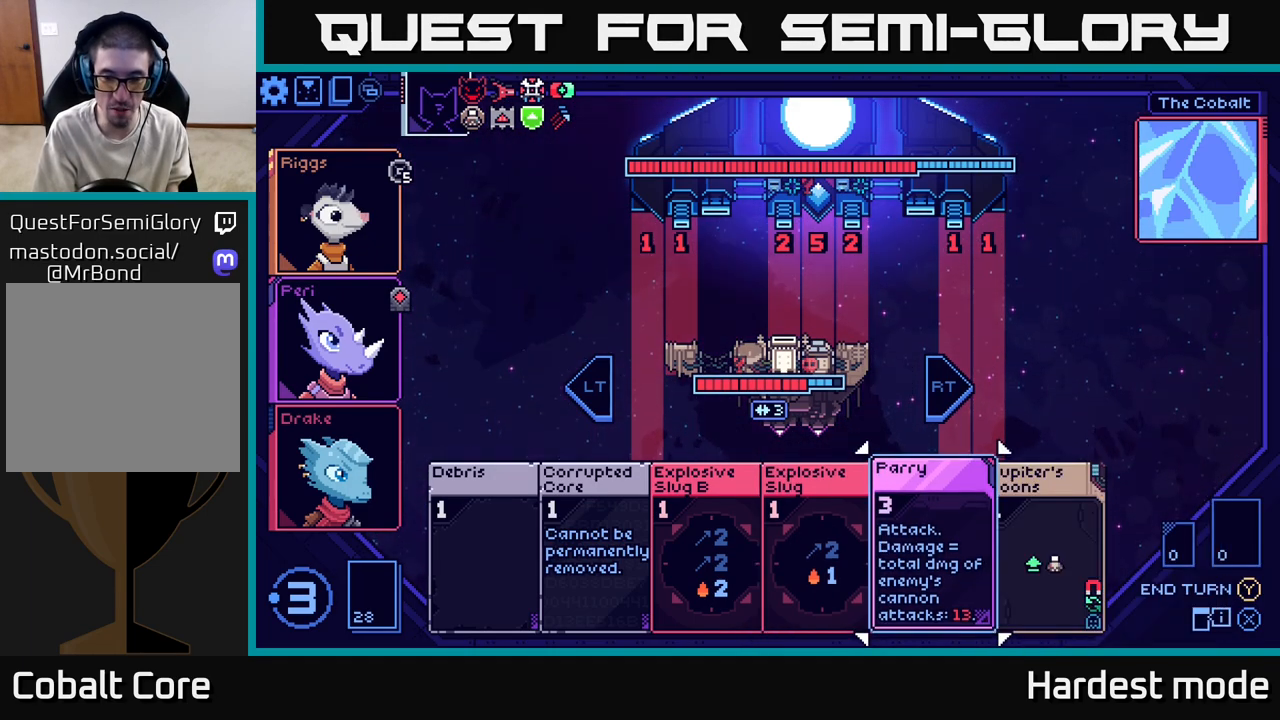
{"buttons": [], "left_stick": "center", "right_stick": "center", "events": []}
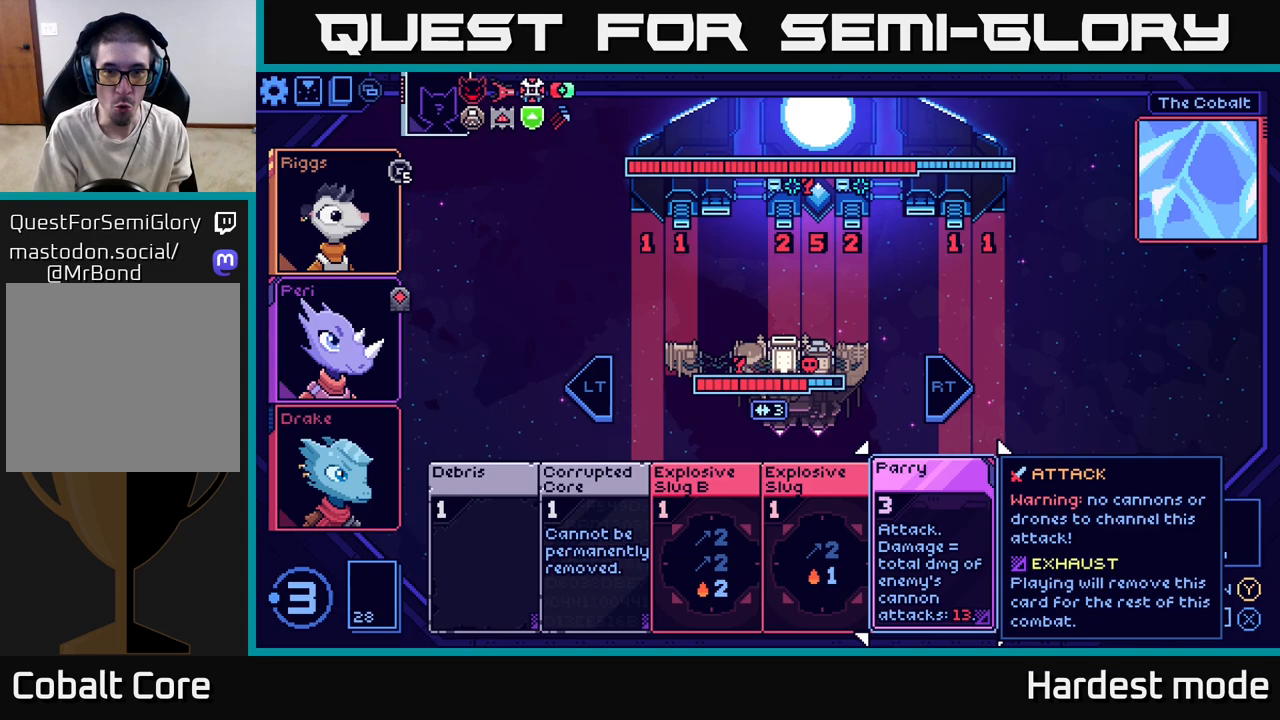
{"buttons": [], "left_stick": "center", "right_stick": "center", "events": []}
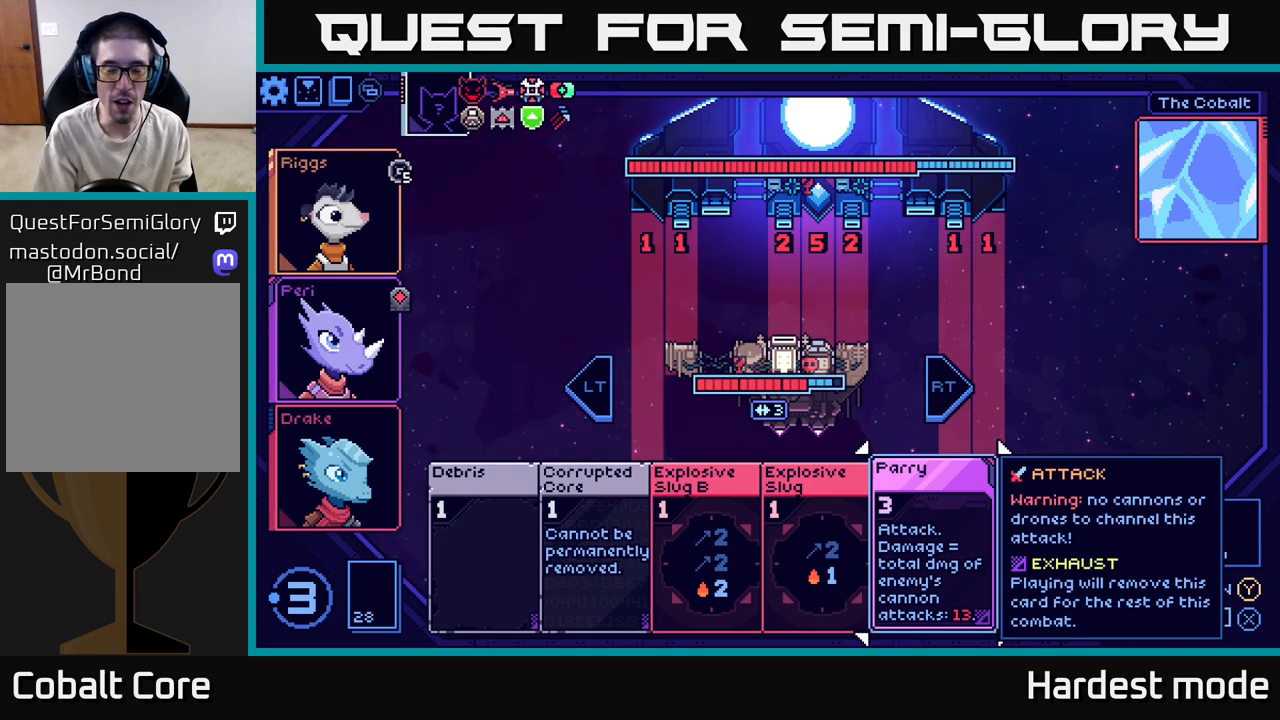
{"buttons": [], "left_stick": "right", "right_stick": "center", "events": [[200, "left_stick", "left"], [383, "left_stick", "center"], [500, "left_stick", "right"]]}
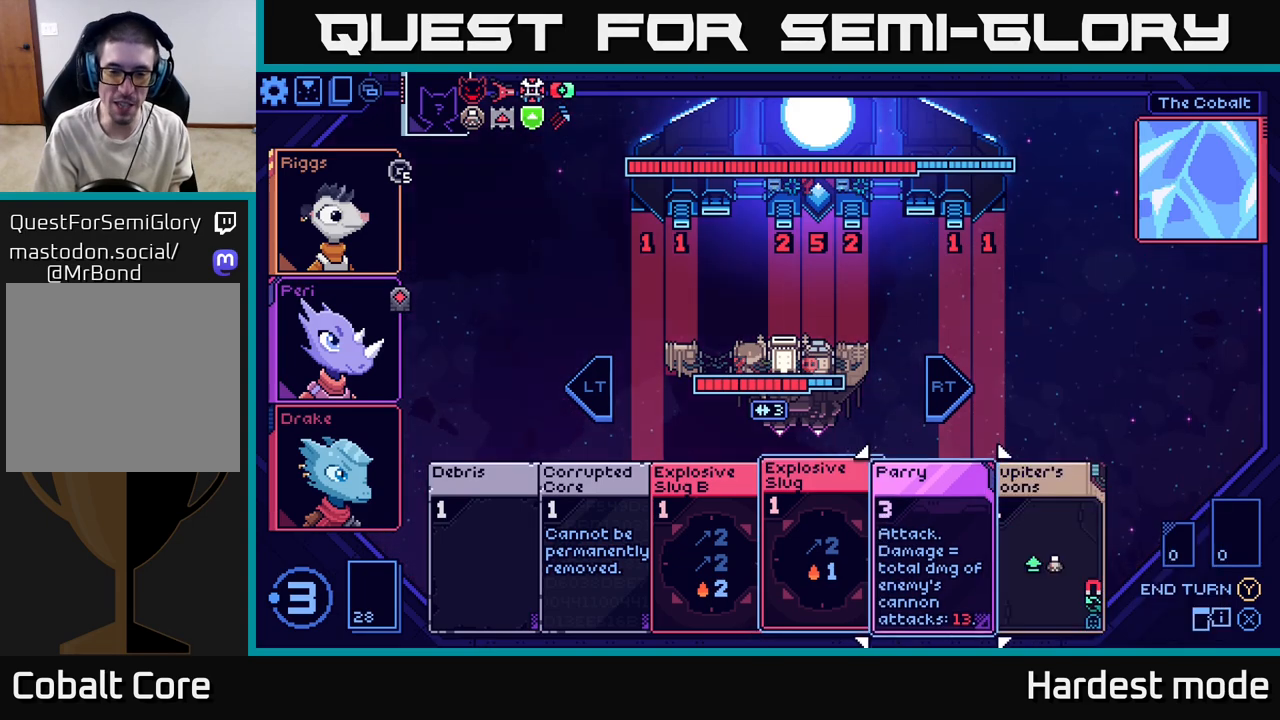
{"buttons": [], "left_stick": "center", "right_stick": "center", "events": [[200, "left_stick", "center"]]}
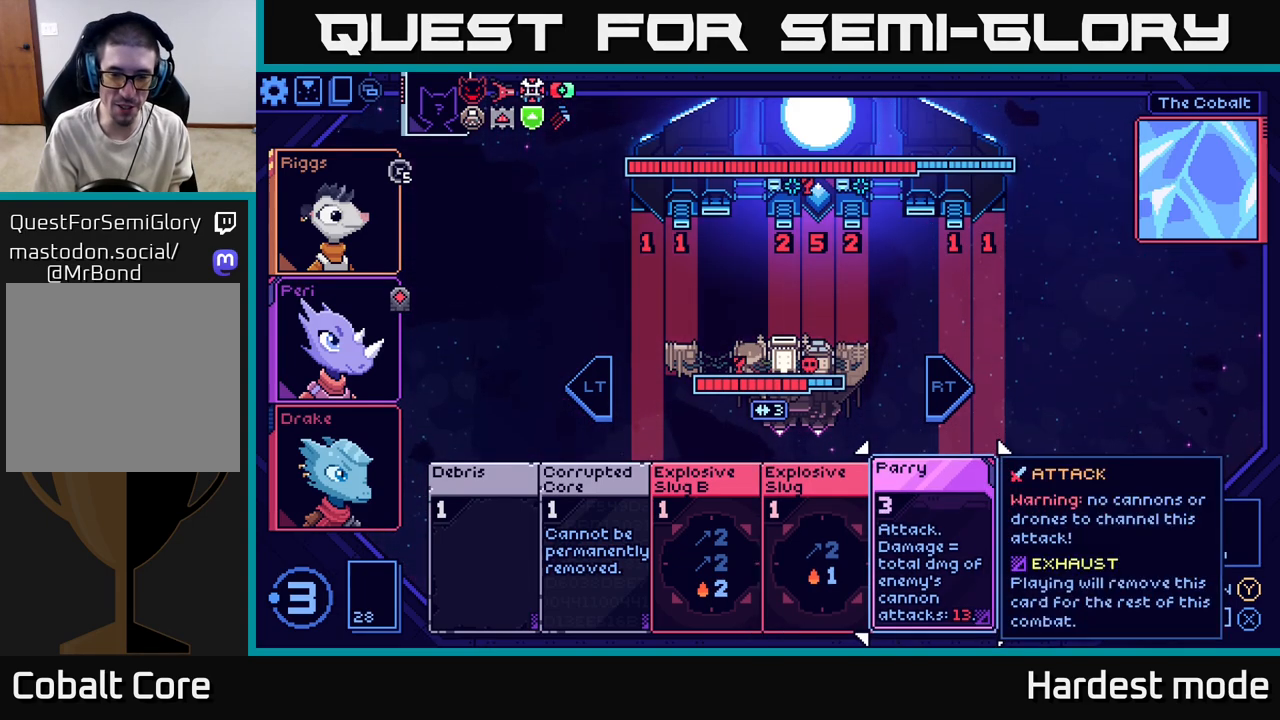
{"buttons": [], "left_stick": "up-left", "right_stick": "center", "events": [[483, "left_stick", "up-left"]]}
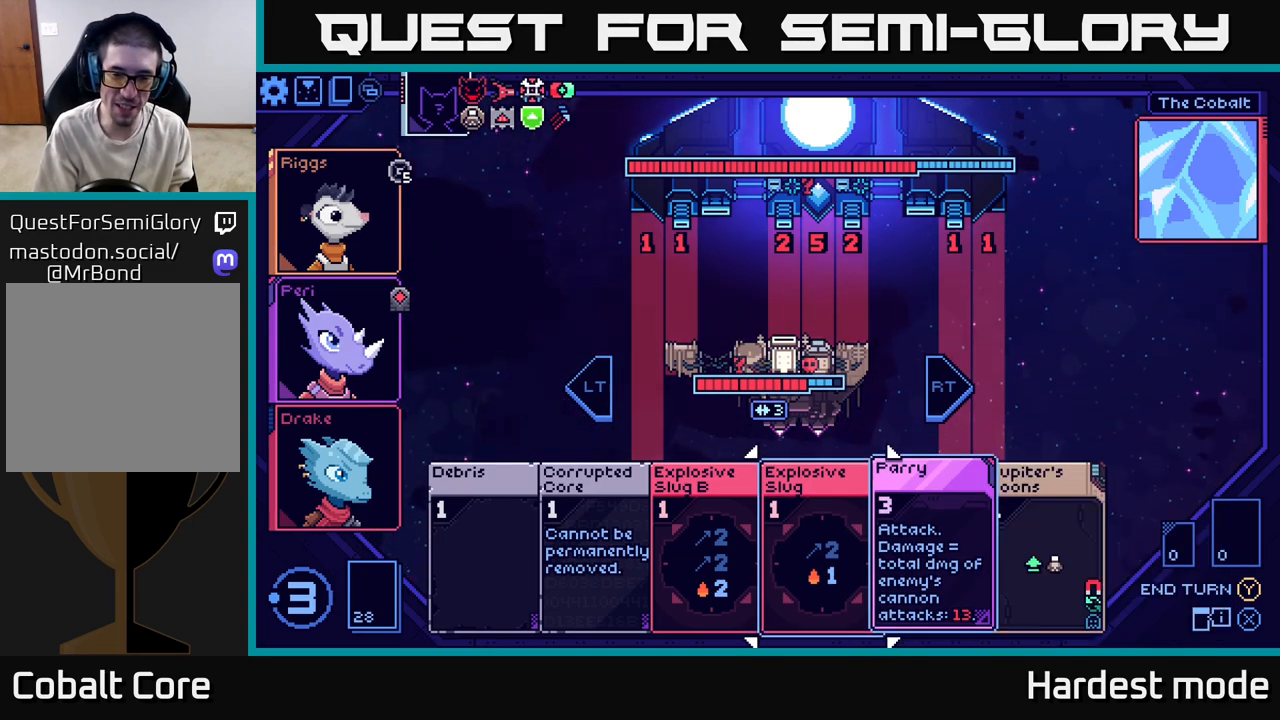
{"buttons": [], "left_stick": "center", "right_stick": "center", "events": [[50, "left_stick", "left"], [150, "left_stick", "center"]]}
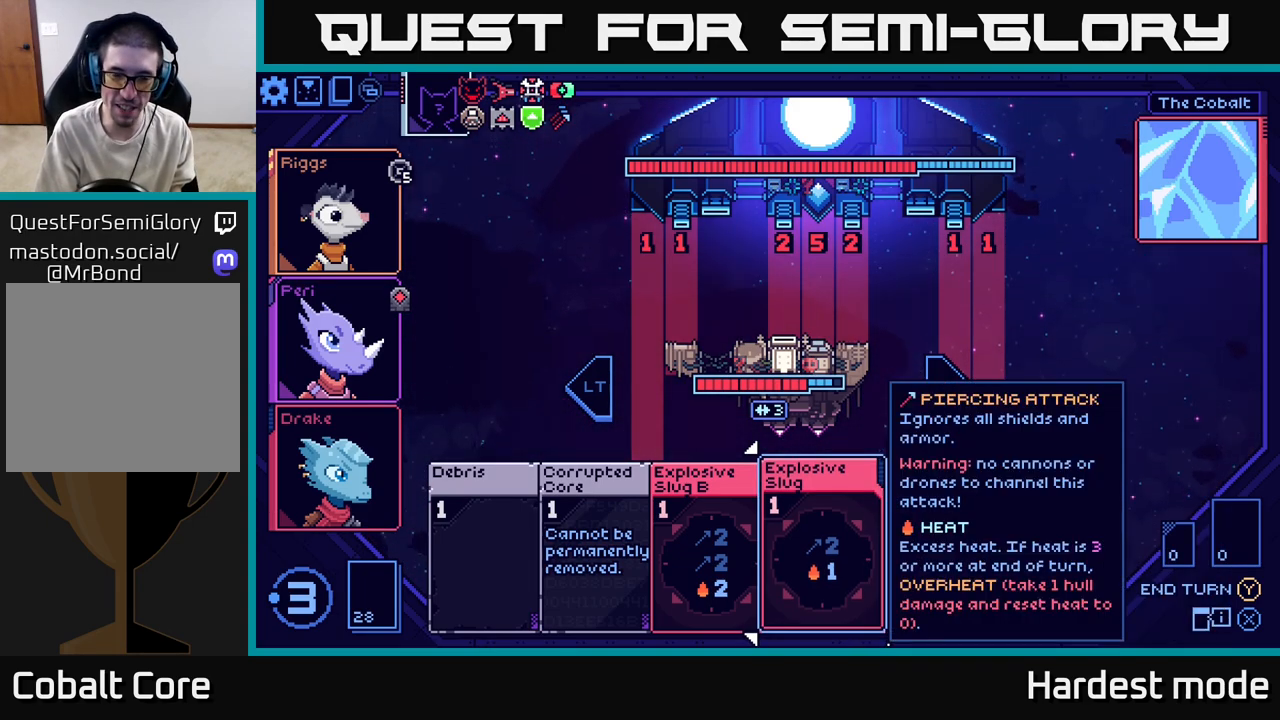
{"buttons": [], "left_stick": "right", "right_stick": "center", "events": [[283, "left_stick", "left"], [500, "left_stick", "right"]]}
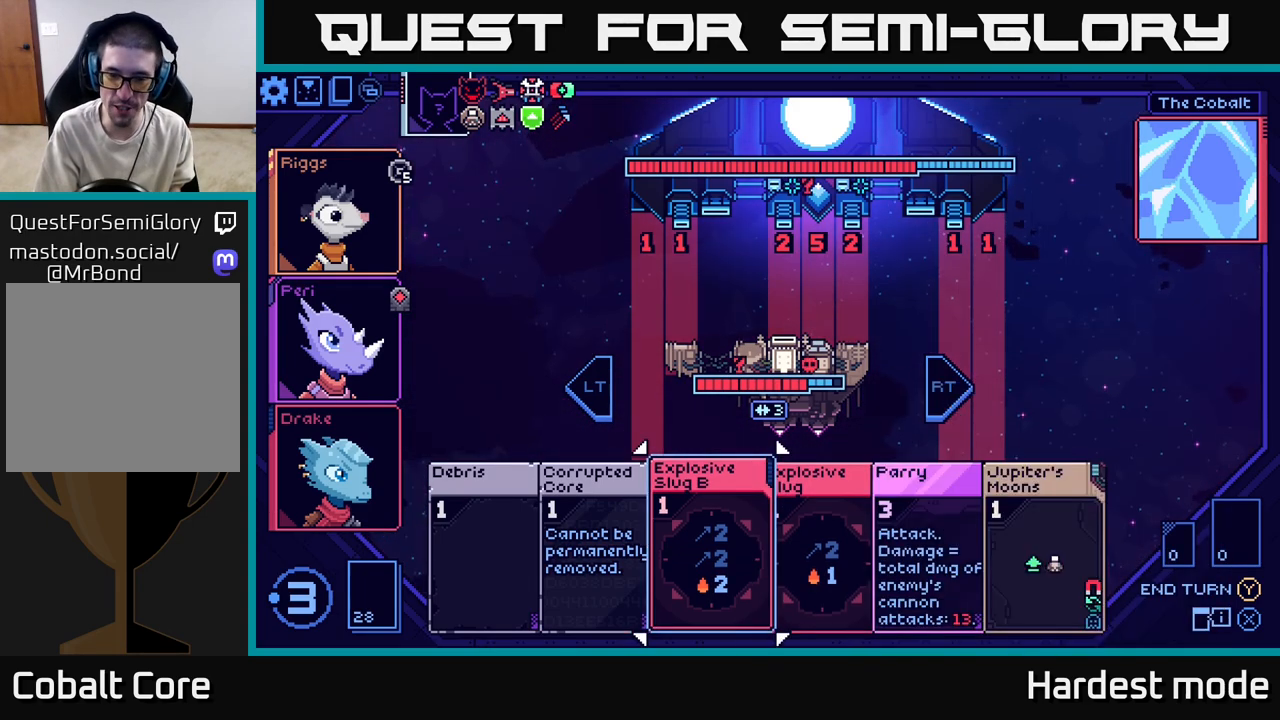
{"buttons": [], "left_stick": "right", "right_stick": "center", "events": [[167, "left_stick", "center"], [350, "left_stick", "right"]]}
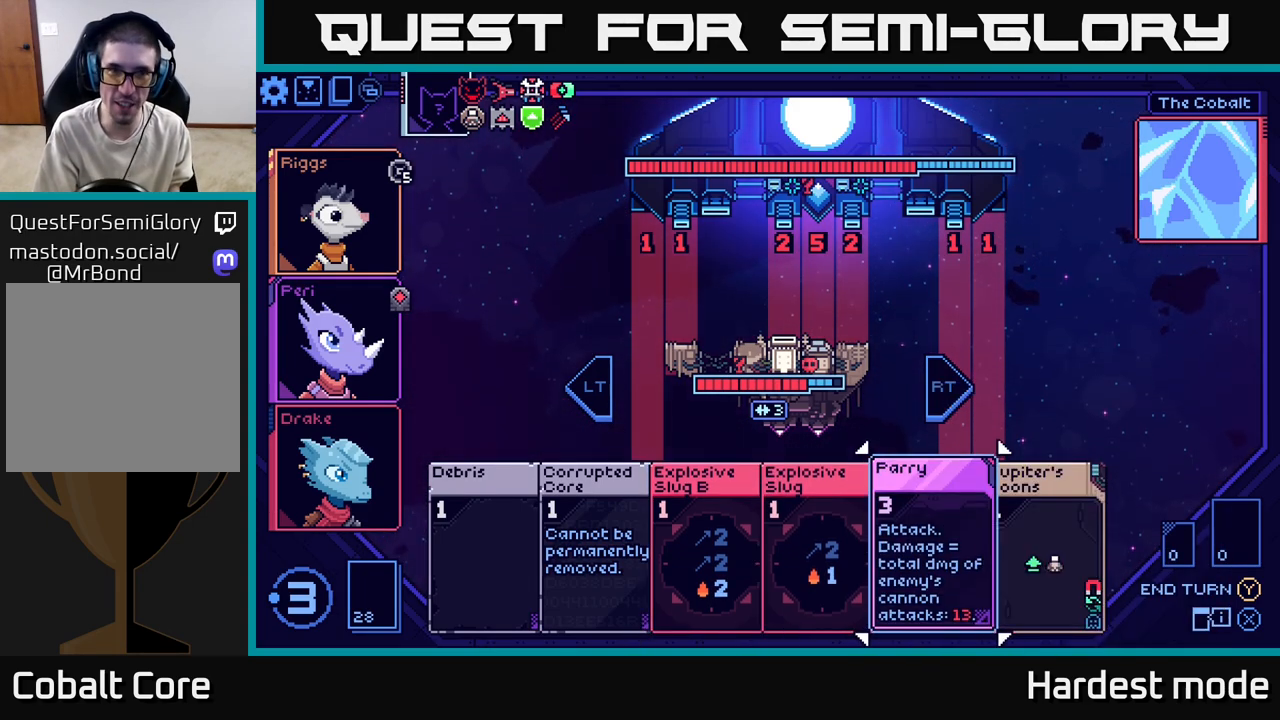
{"buttons": [], "left_stick": "left", "right_stick": "center", "events": [[17, "left_stick", "center"], [400, "left_stick", "left"]]}
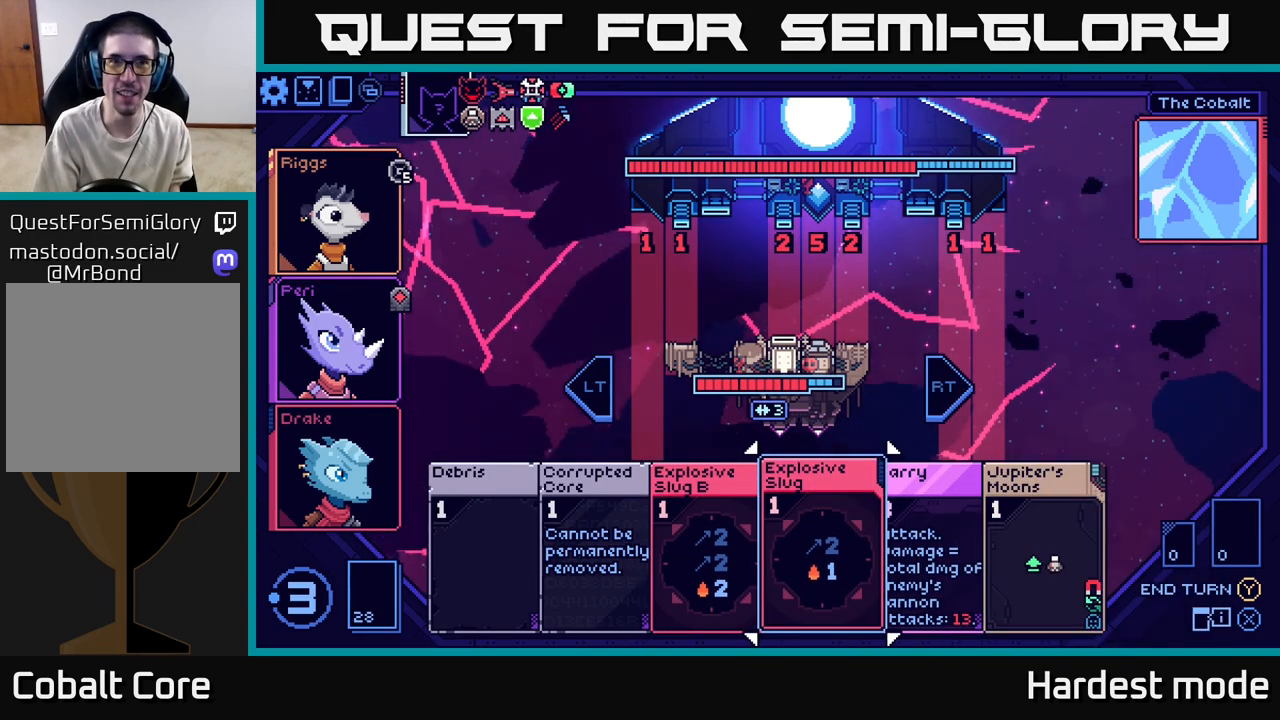
{"buttons": [], "left_stick": "center", "right_stick": "center", "events": [[83, "left_stick", "center"], [267, "left_stick", "right"], [450, "left_stick", "center"]]}
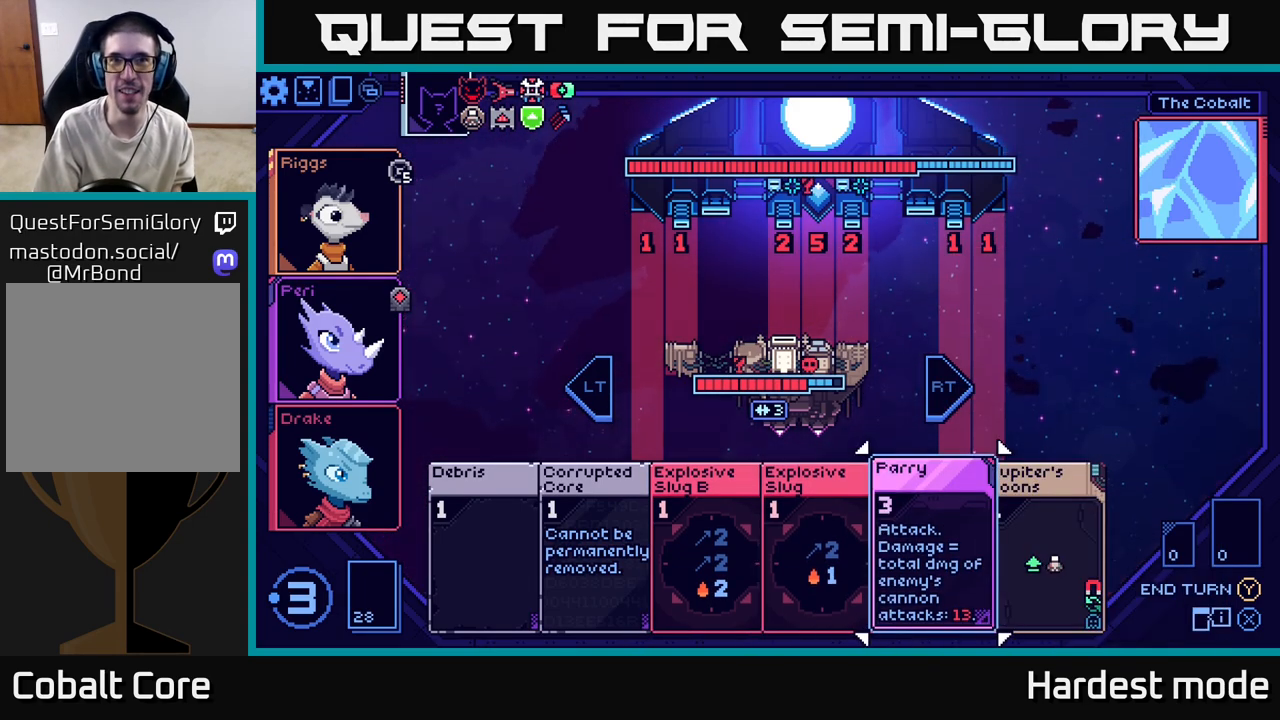
{"buttons": [], "left_stick": "center", "right_stick": "center", "events": []}
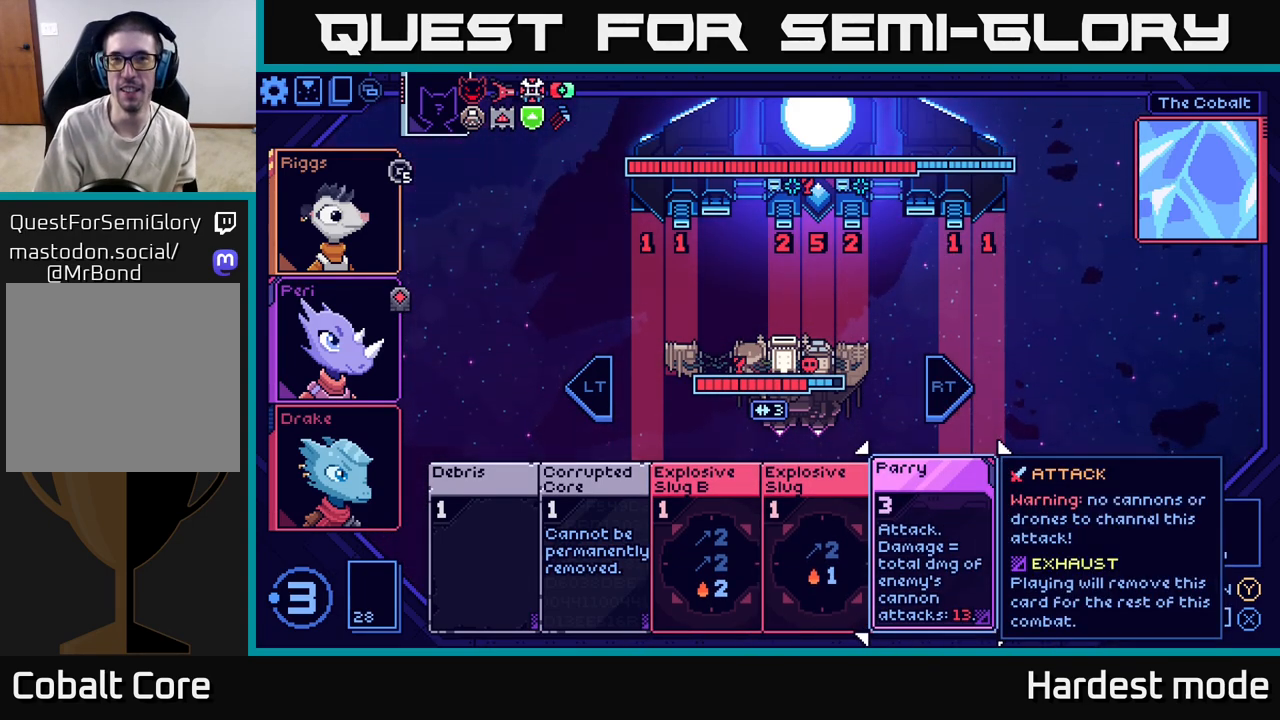
{"buttons": [], "left_stick": "center", "right_stick": "center", "events": []}
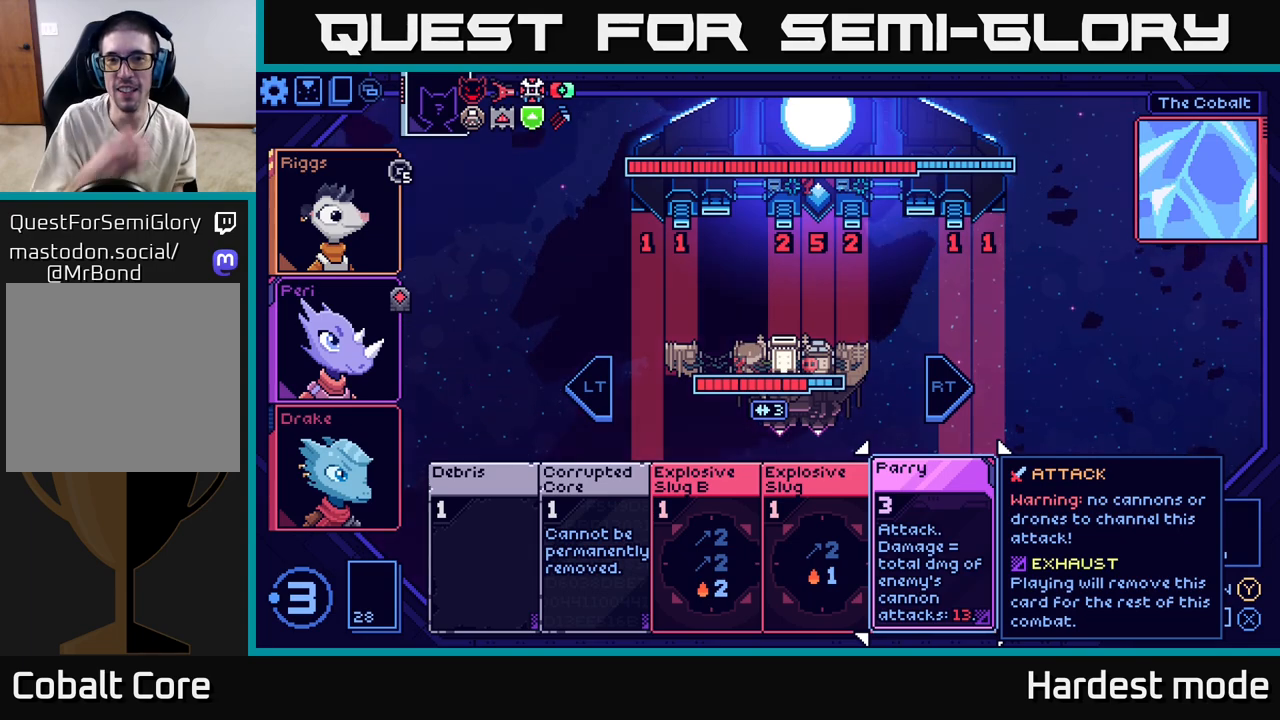
{"buttons": [], "left_stick": "center", "right_stick": "center", "events": []}
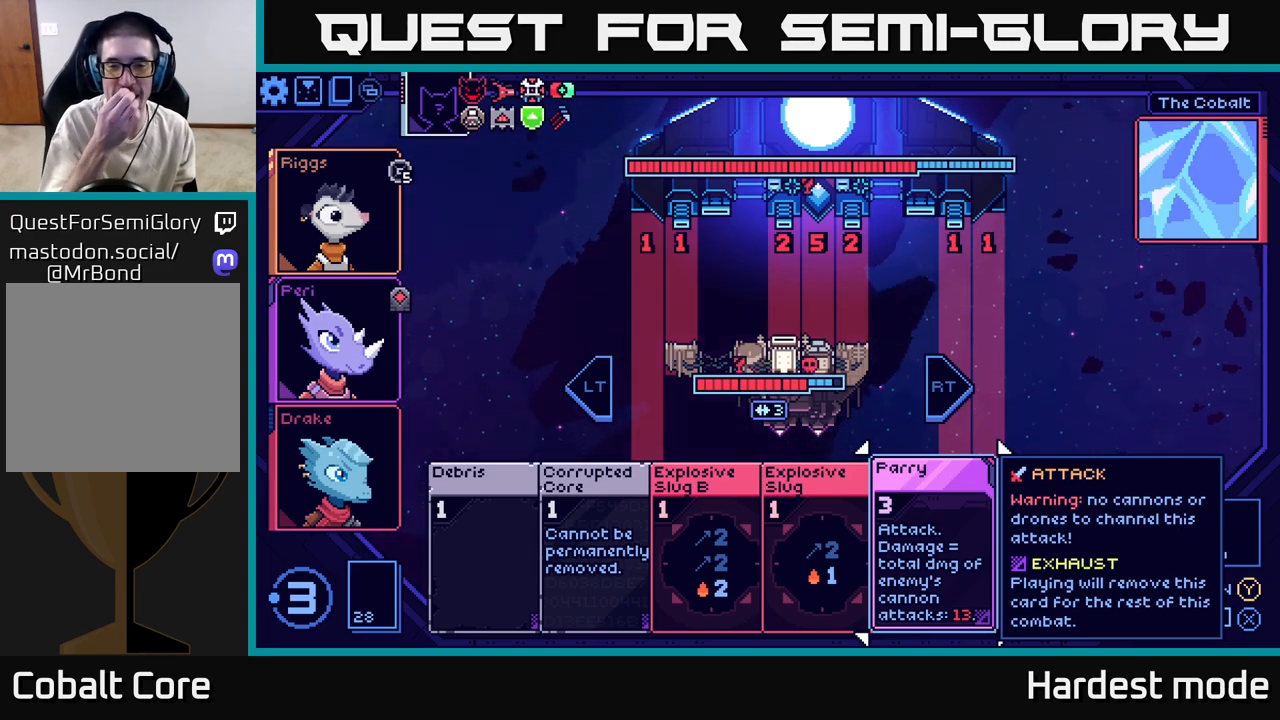
{"buttons": [], "left_stick": "center", "right_stick": "center", "events": []}
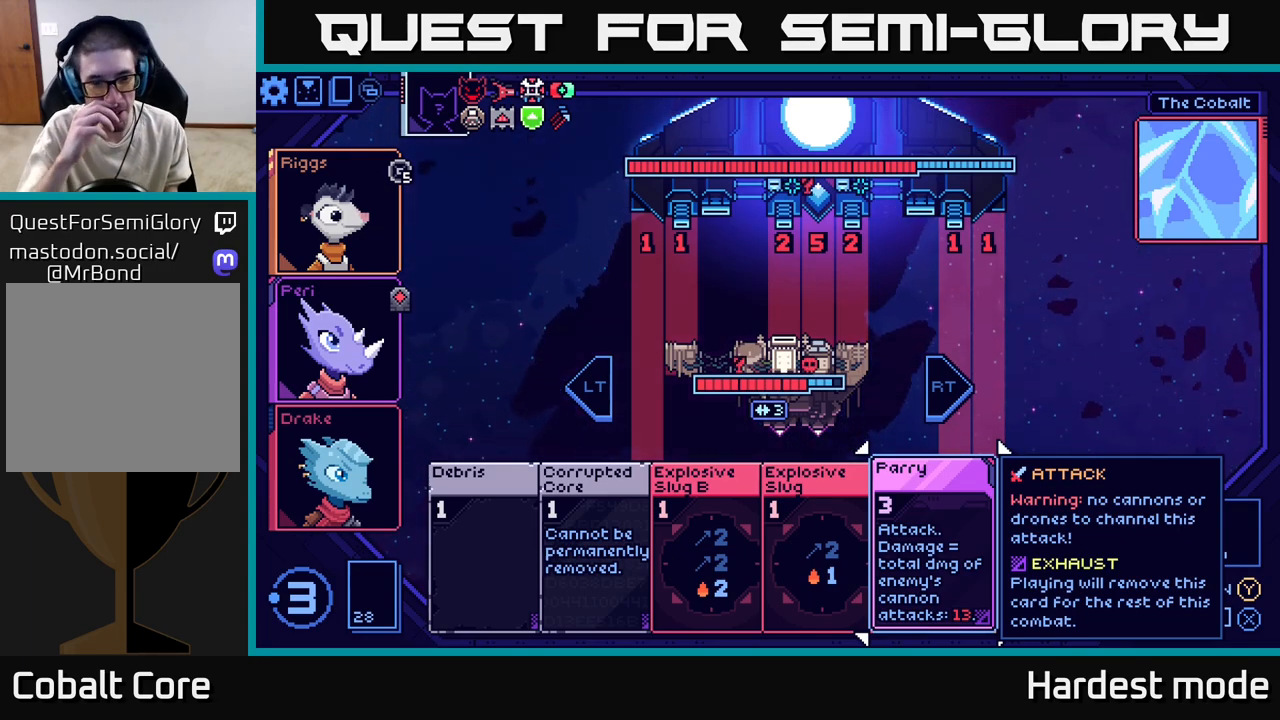
{"buttons": [], "left_stick": "center", "right_stick": "center", "events": []}
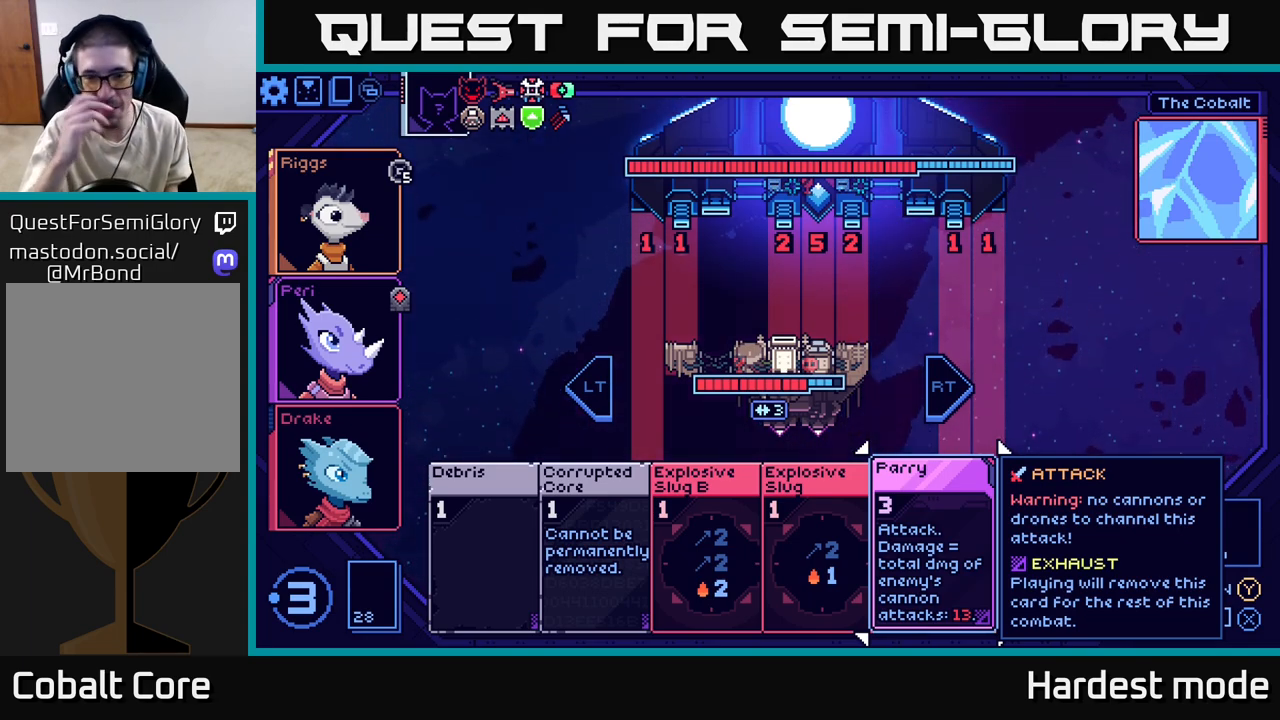
{"buttons": [], "left_stick": "center", "right_stick": "center", "events": []}
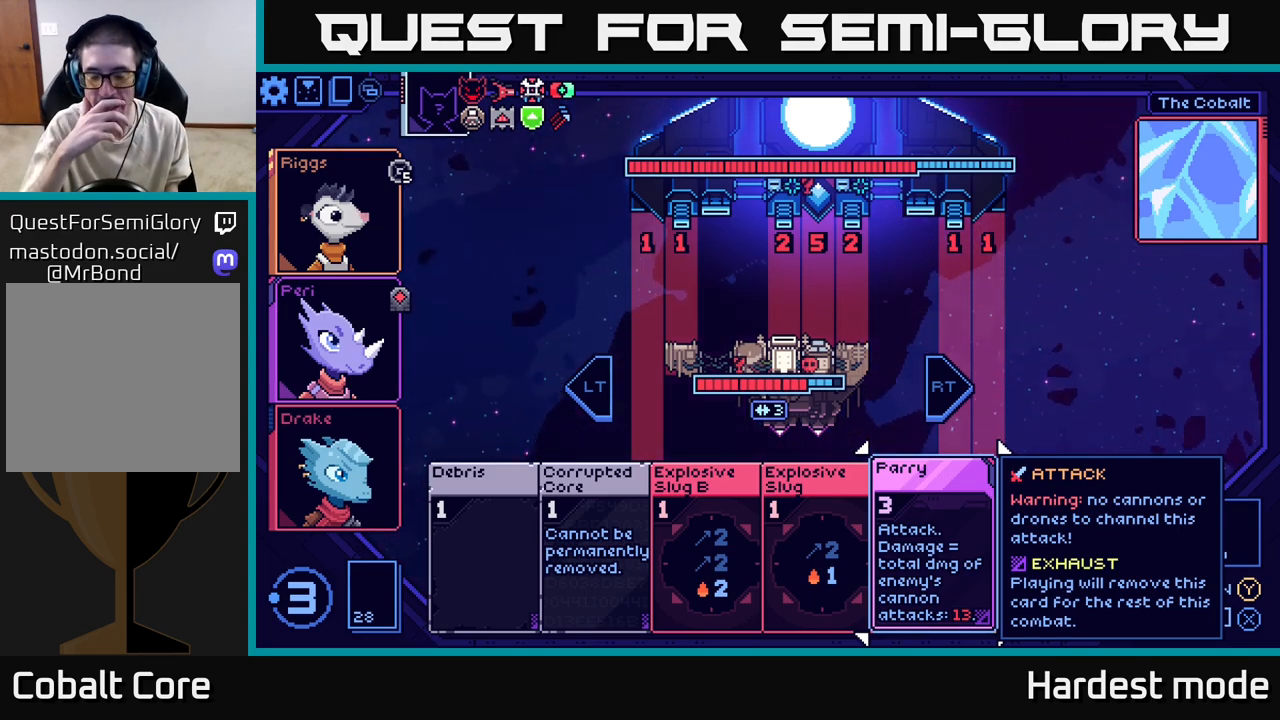
{"buttons": [], "left_stick": "center", "right_stick": "center", "events": [[133, "left_stick", "right"], [267, "left_stick", "center"]]}
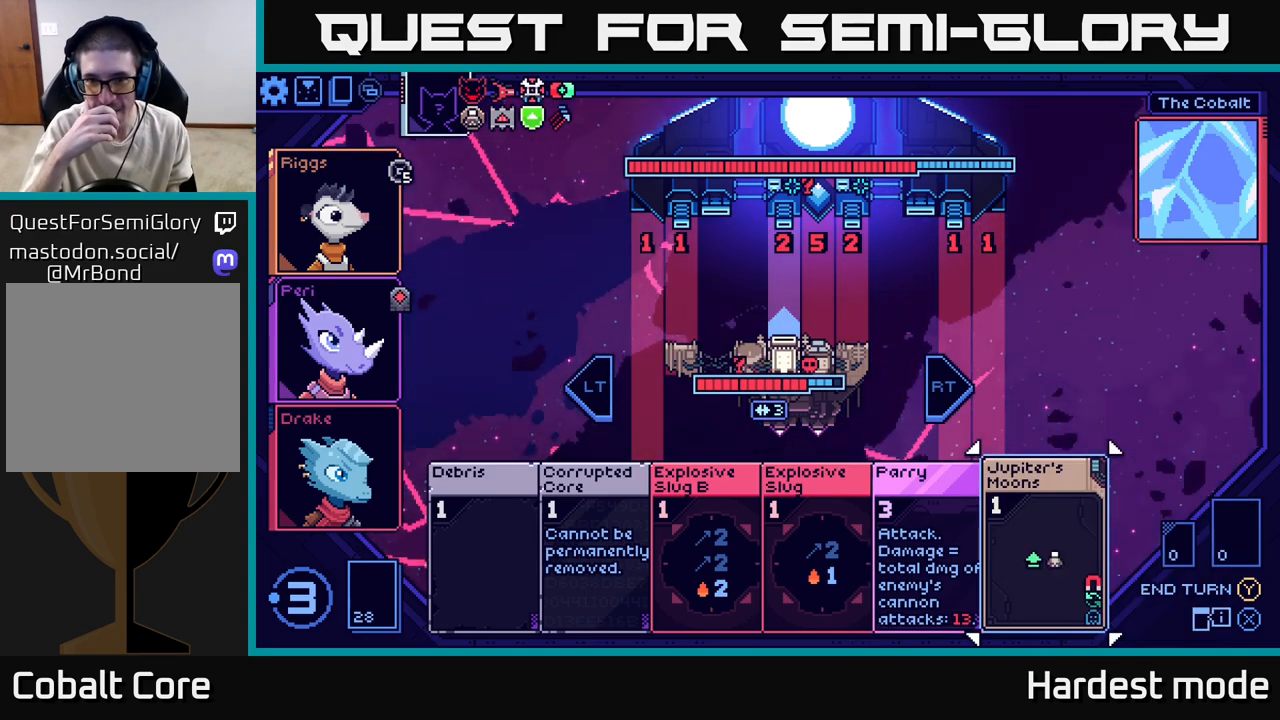
{"buttons": [], "left_stick": "center", "right_stick": "center", "events": [[250, "left_stick", "down-right"], [400, "left_stick", "center"]]}
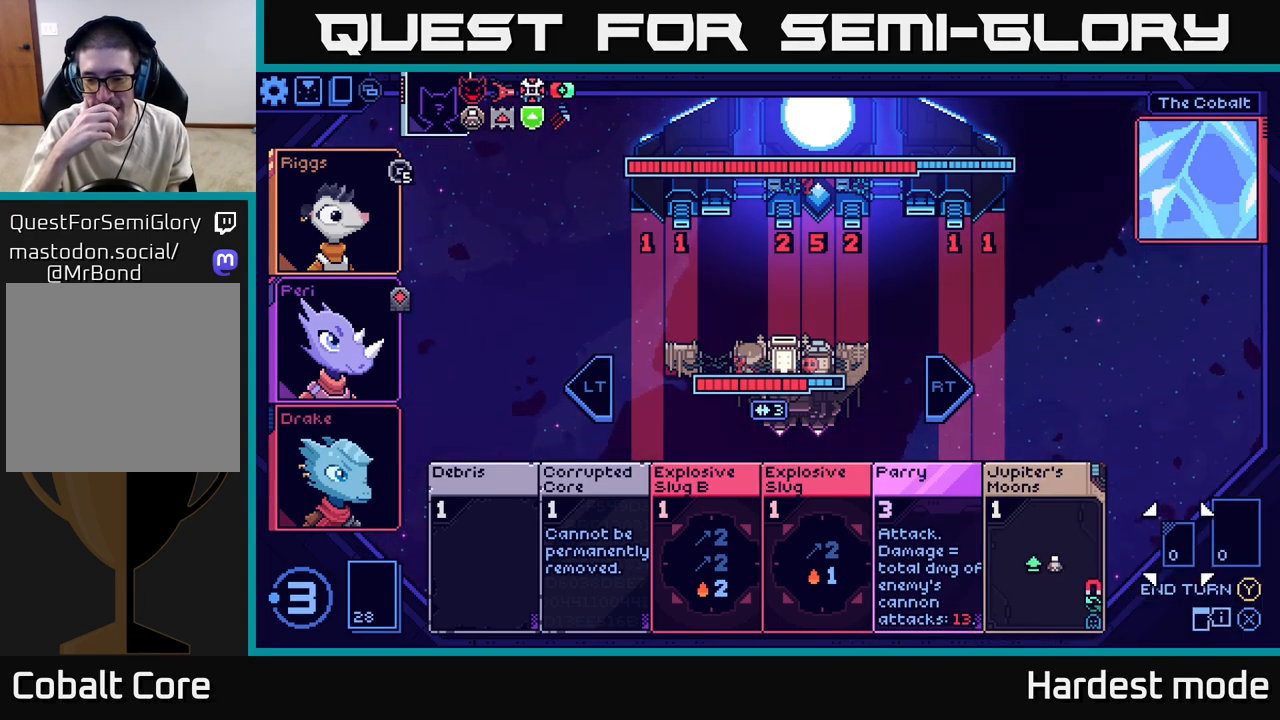
{"buttons": [], "left_stick": "center", "right_stick": "center", "events": []}
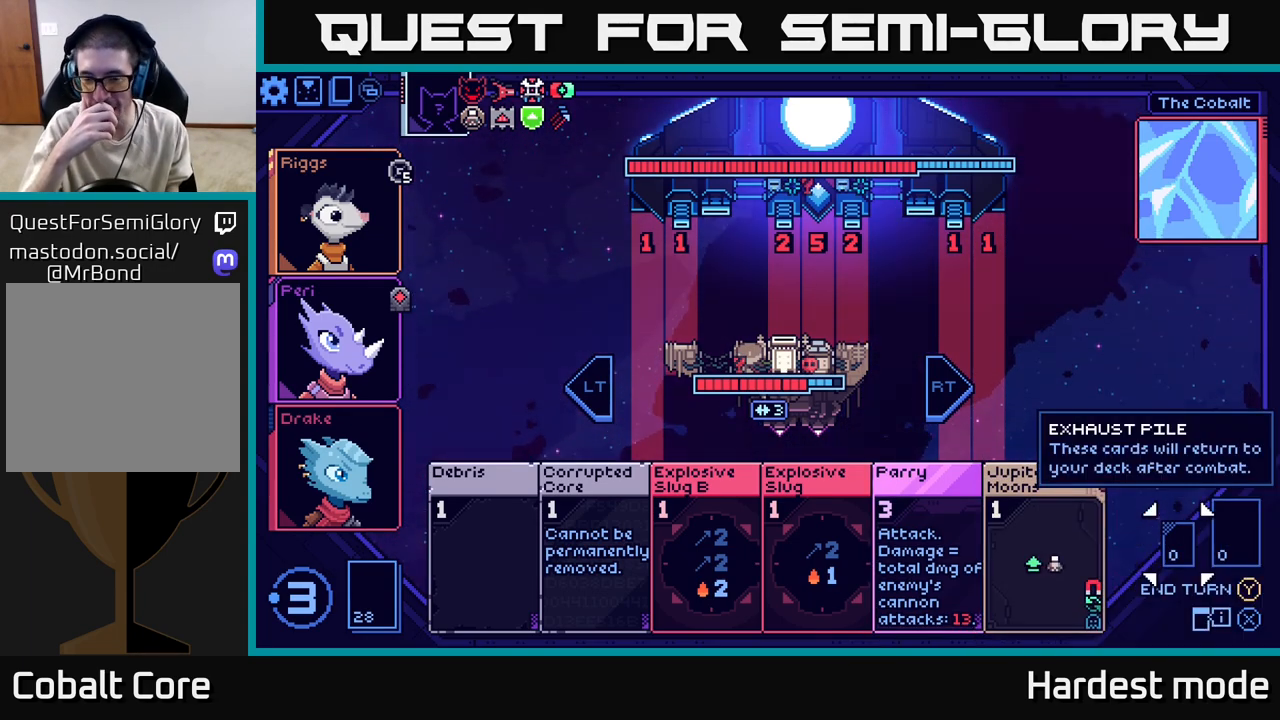
{"buttons": [], "left_stick": "center", "right_stick": "center", "events": []}
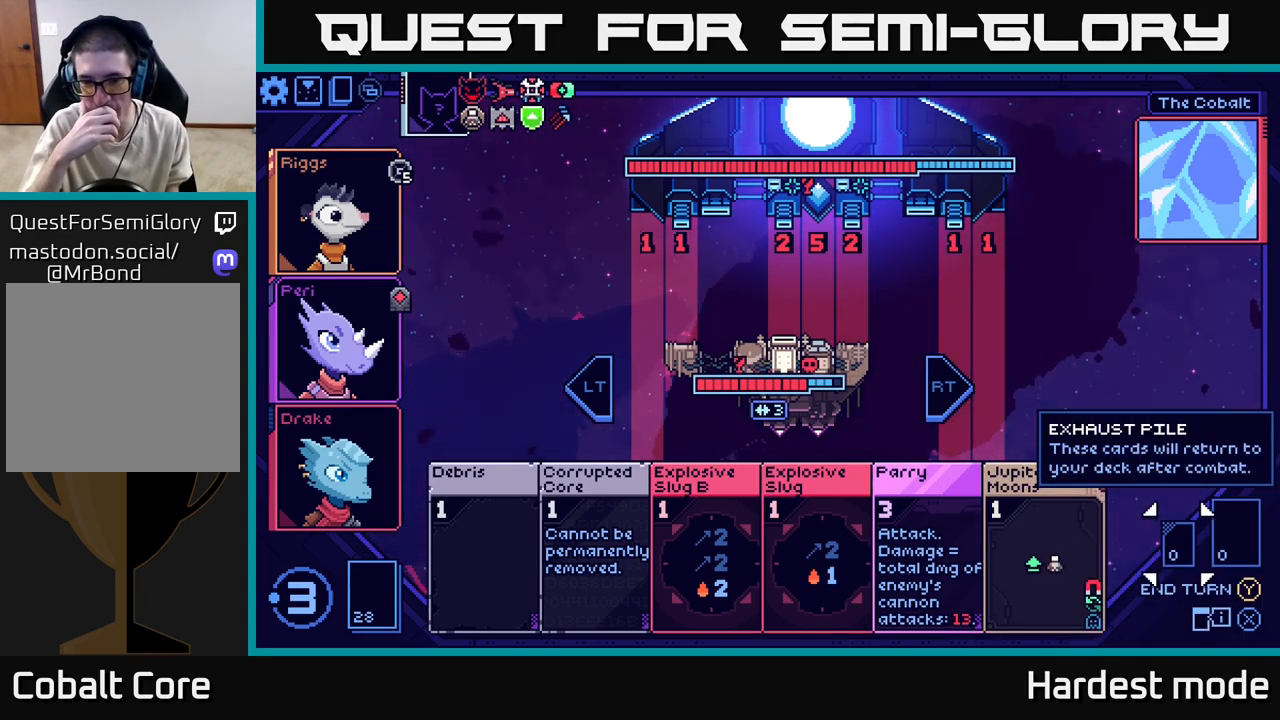
{"buttons": [], "left_stick": "center", "right_stick": "center", "events": []}
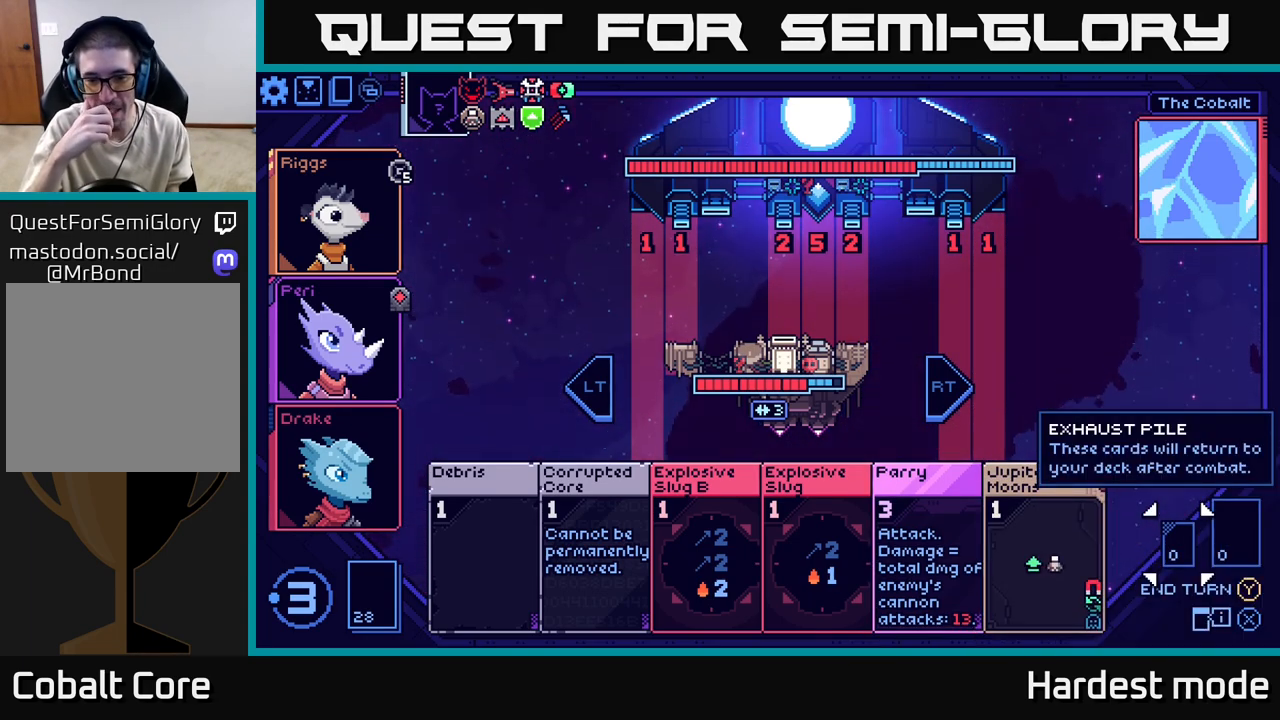
{"buttons": [], "left_stick": "center", "right_stick": "center", "events": []}
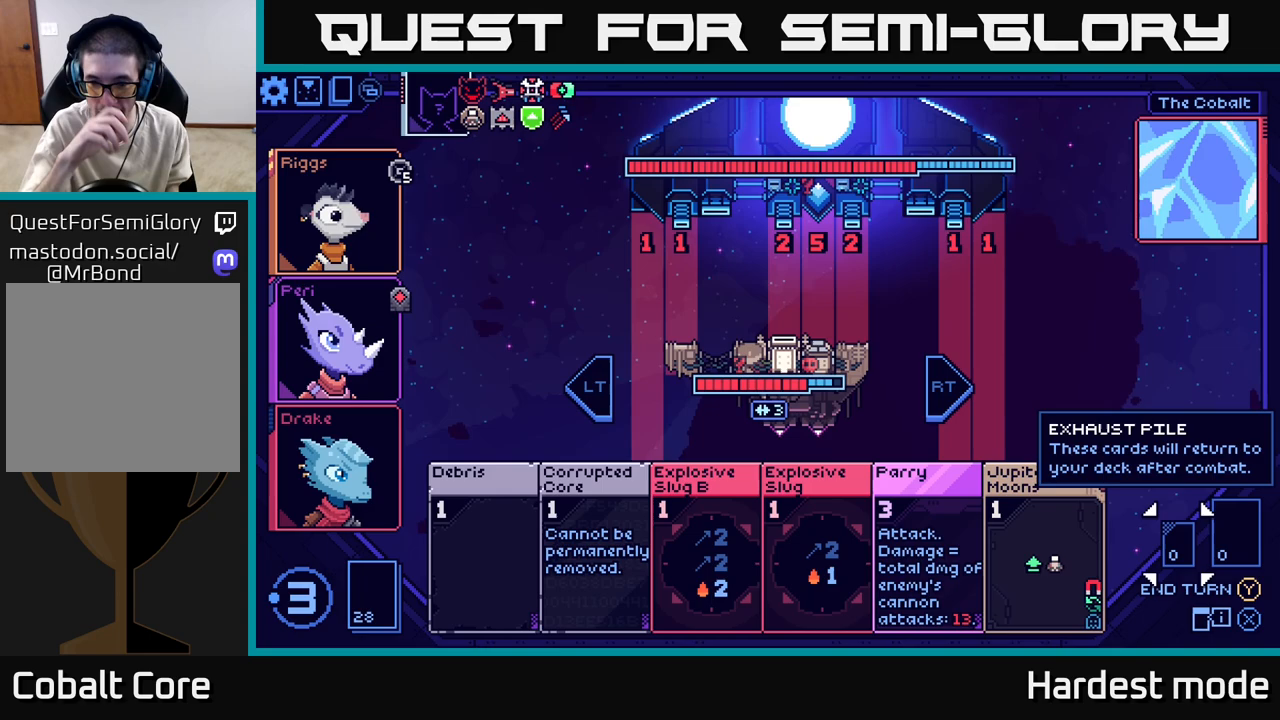
{"buttons": [], "left_stick": "center", "right_stick": "center", "events": []}